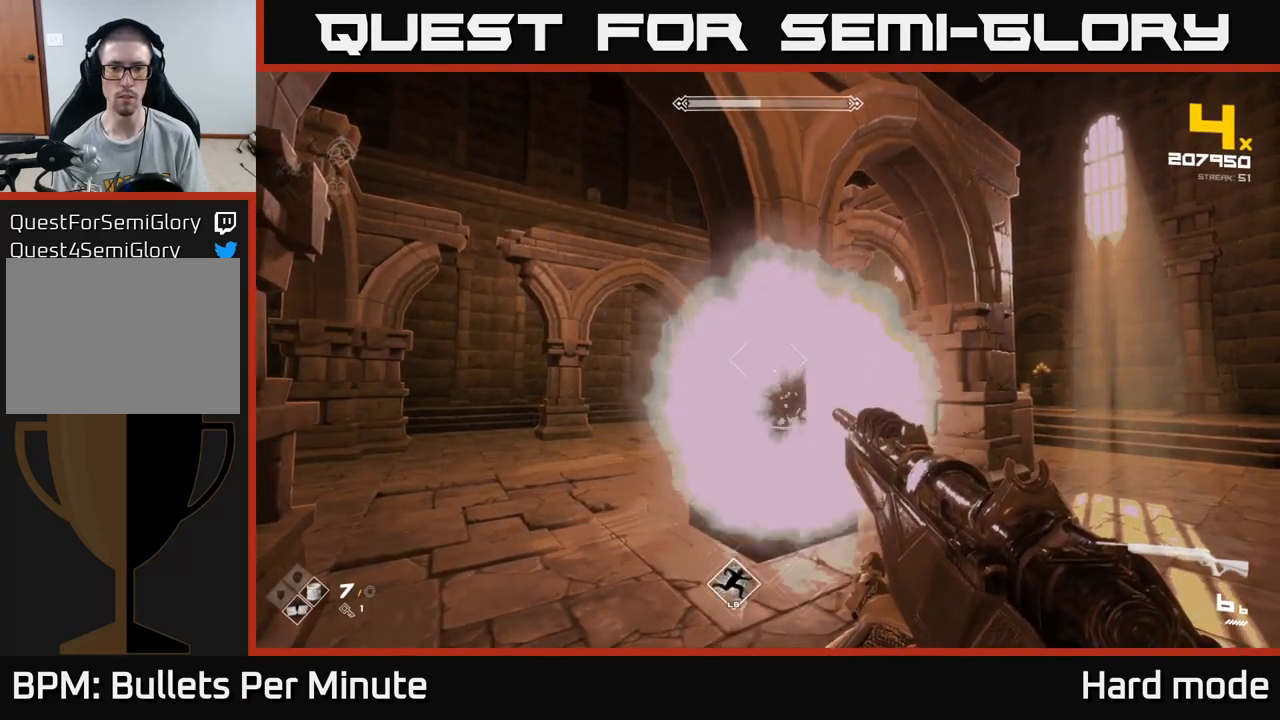
Gameplay with a controller (Xbox layout); each line is a JSON object with the inputs held at the frame after it. "events" lists button and stick changes between this image and that frame as [ms after this image, input, new state], when the widget could be followed in between.
{"buttons": ["R2"], "left_stick": "center", "right_stick": "center", "events": [[67, "left_stick", "right"], [267, "left_stick", "center"], [433, "R2", "down"]]}
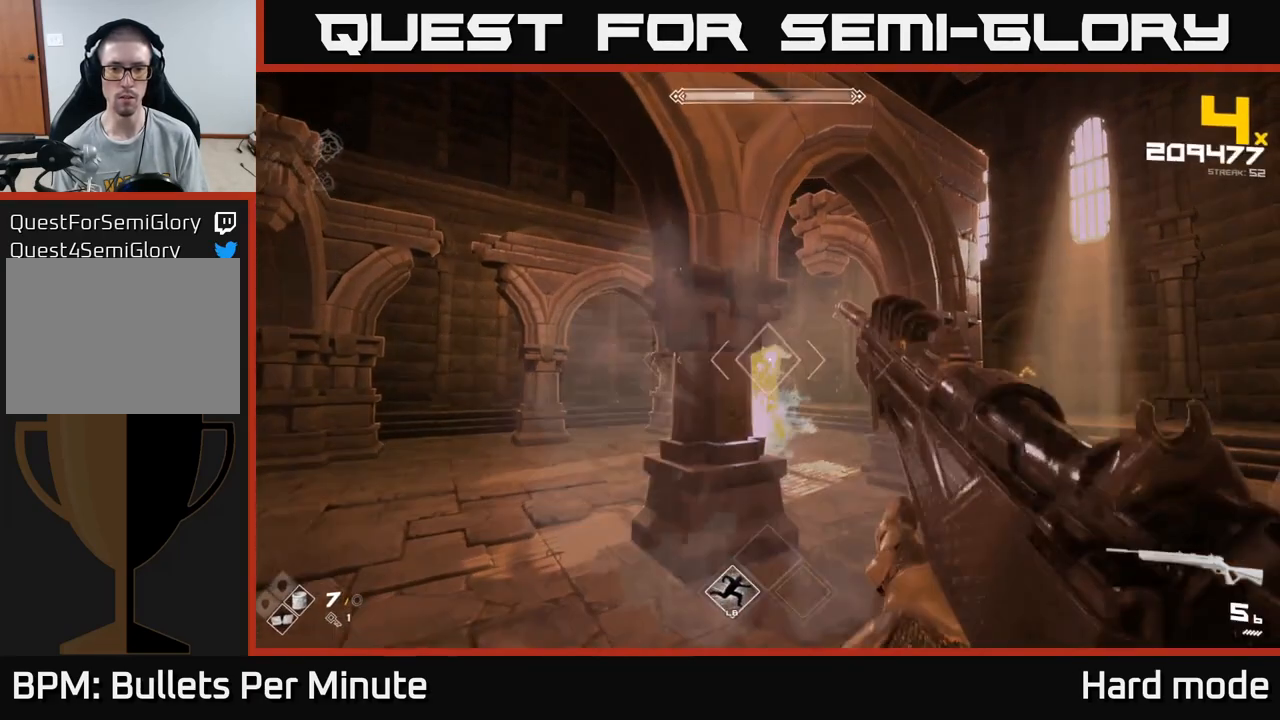
{"buttons": [], "left_stick": "center", "right_stick": "center", "events": [[83, "R2", "up"], [150, "left_stick", "right"], [217, "left_stick", "center"], [267, "R2", "down"], [400, "R2", "up"]]}
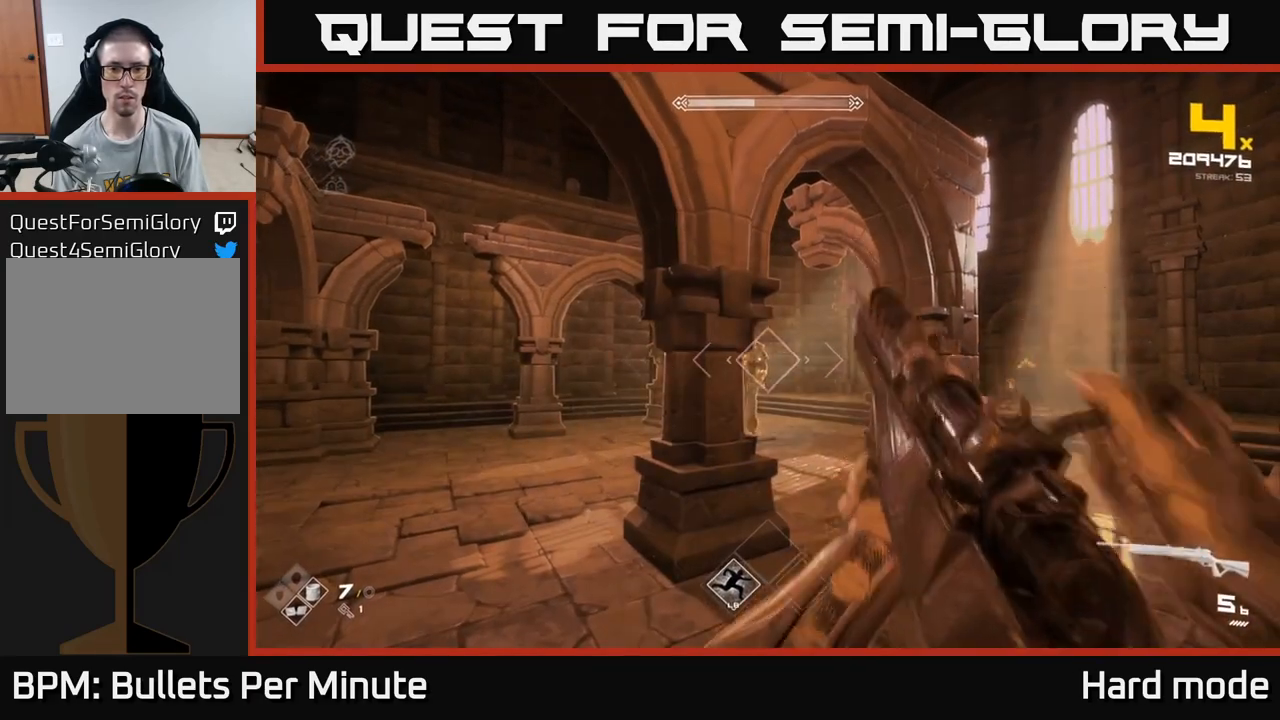
{"buttons": ["R2"], "left_stick": "center", "right_stick": "center", "events": [[67, "R2", "down"], [217, "R2", "up"], [417, "R2", "down"]]}
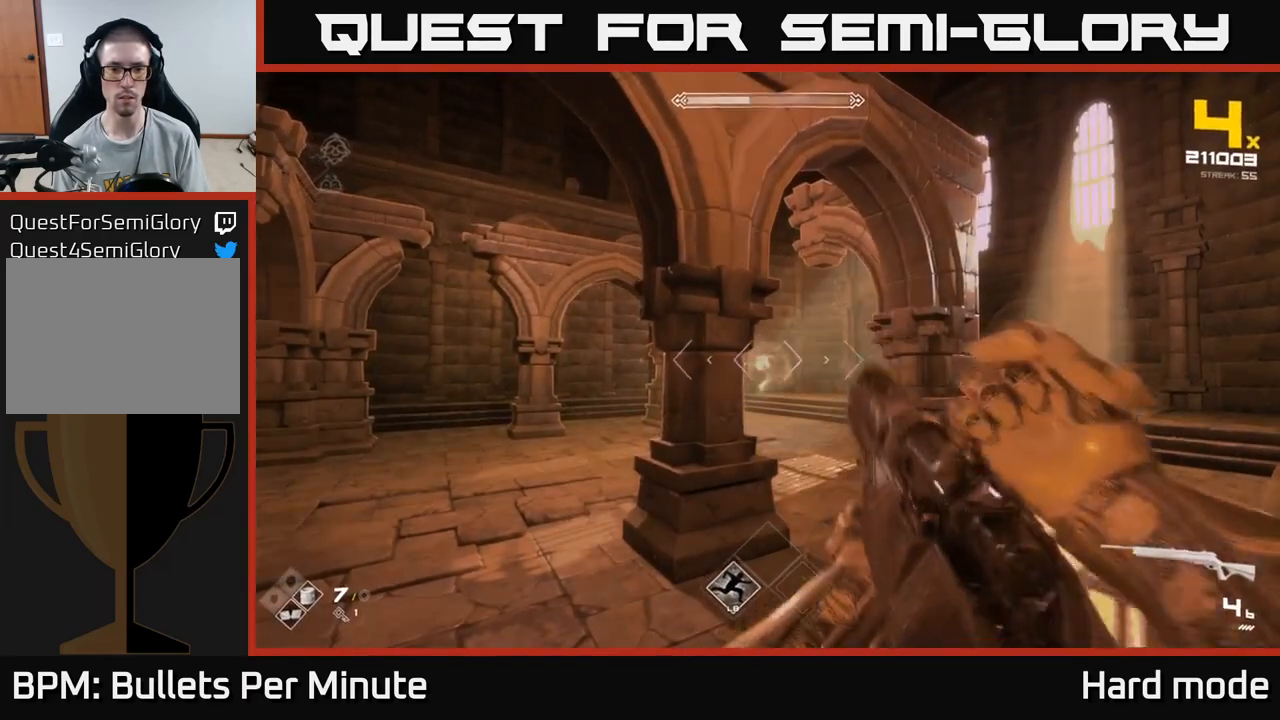
{"buttons": [], "left_stick": "center", "right_stick": "center", "events": [[50, "R2", "up"], [83, "left_stick", "left"], [317, "R2", "down"], [350, "left_stick", "center"], [433, "R2", "up"]]}
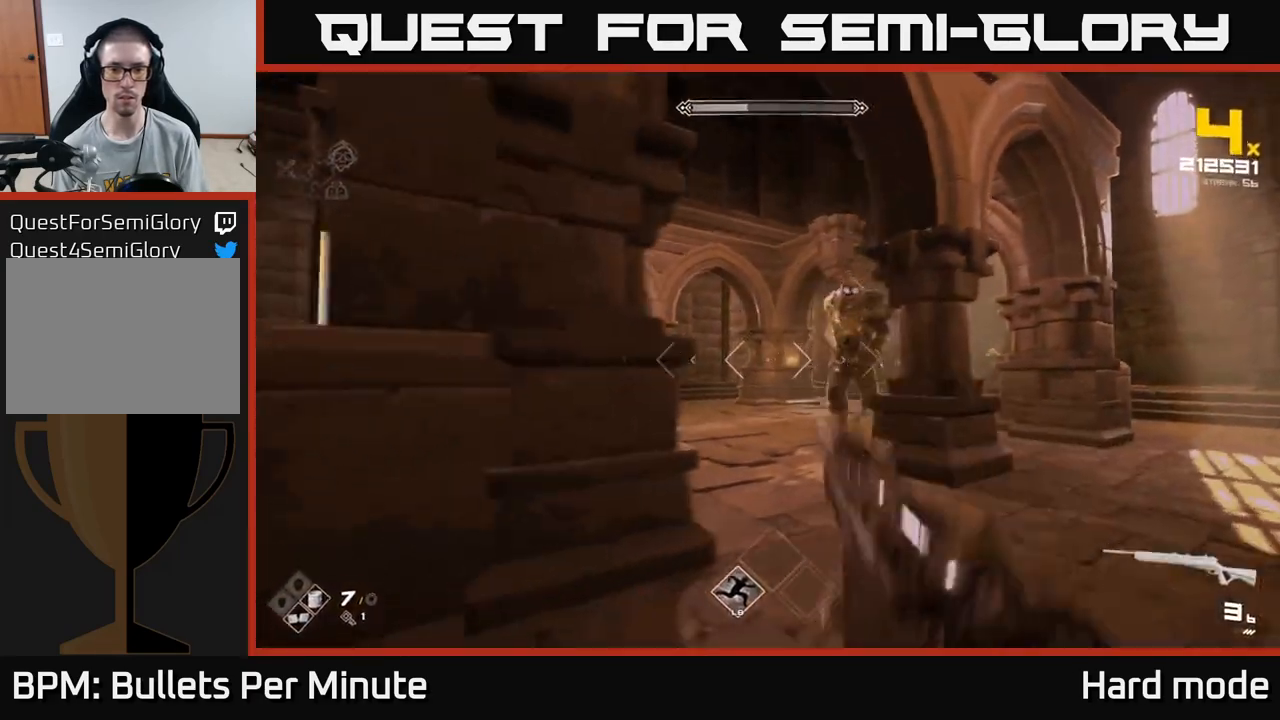
{"buttons": ["R2"], "left_stick": "down", "right_stick": "center", "events": [[67, "right_stick", "right"], [133, "R2", "down"], [167, "right_stick", "center"], [217, "R2", "up"], [400, "left_stick", "down"], [450, "R2", "down"]]}
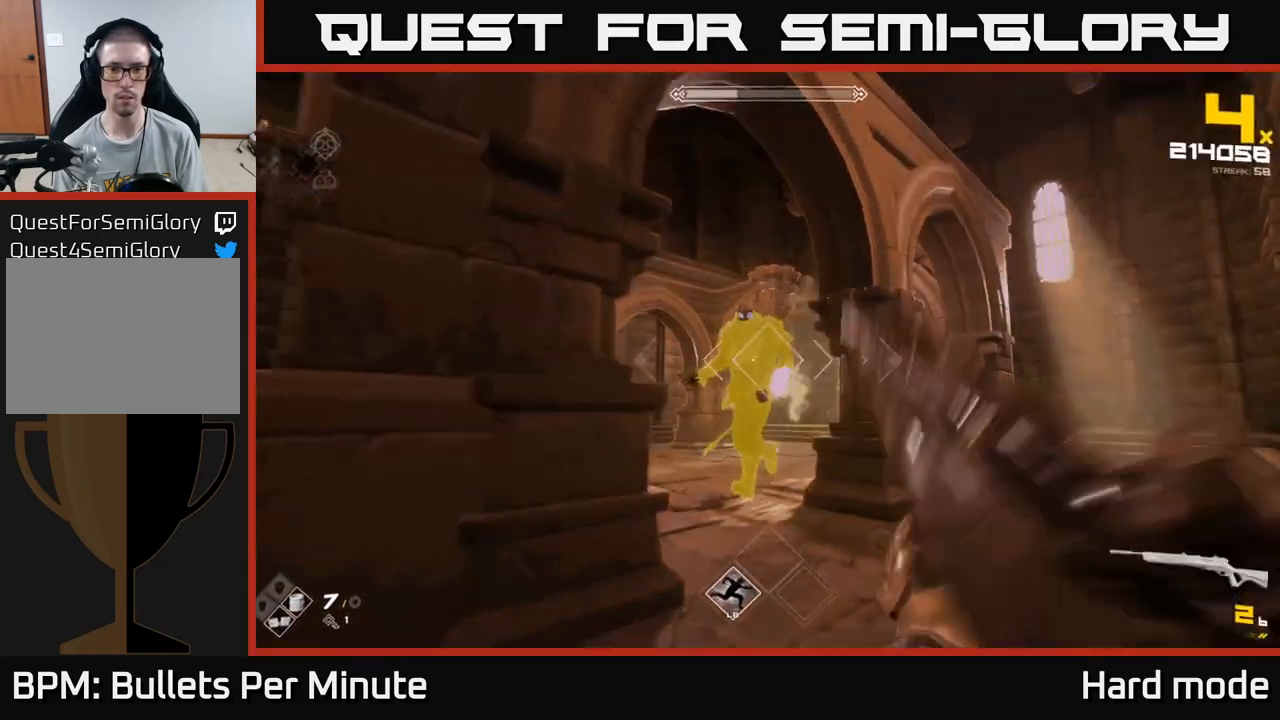
{"buttons": [], "left_stick": "center", "right_stick": "center", "events": [[67, "R2", "up"], [183, "left_stick", "center"], [267, "R2", "down"], [400, "R2", "up"]]}
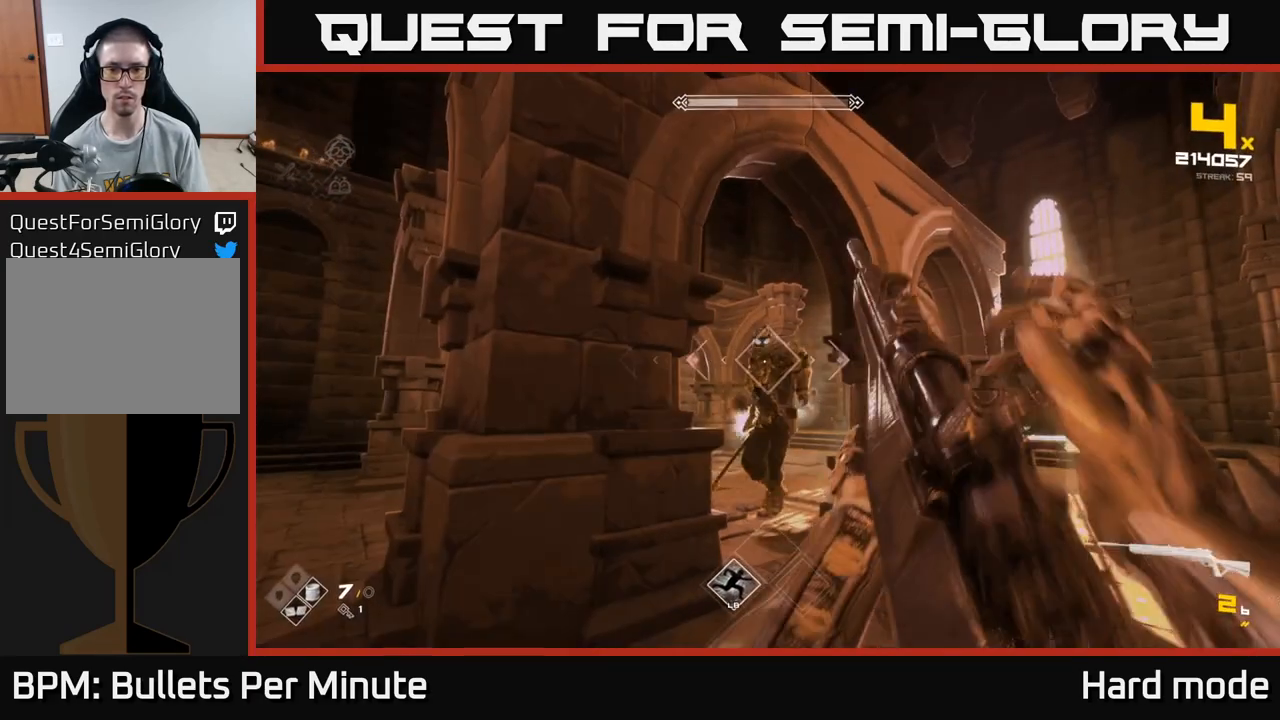
{"buttons": ["R1"], "left_stick": "down-left", "right_stick": "right", "events": [[100, "R2", "down"], [150, "left_stick", "down-left"], [250, "R2", "up"], [267, "right_stick", "right"], [450, "R1", "down"]]}
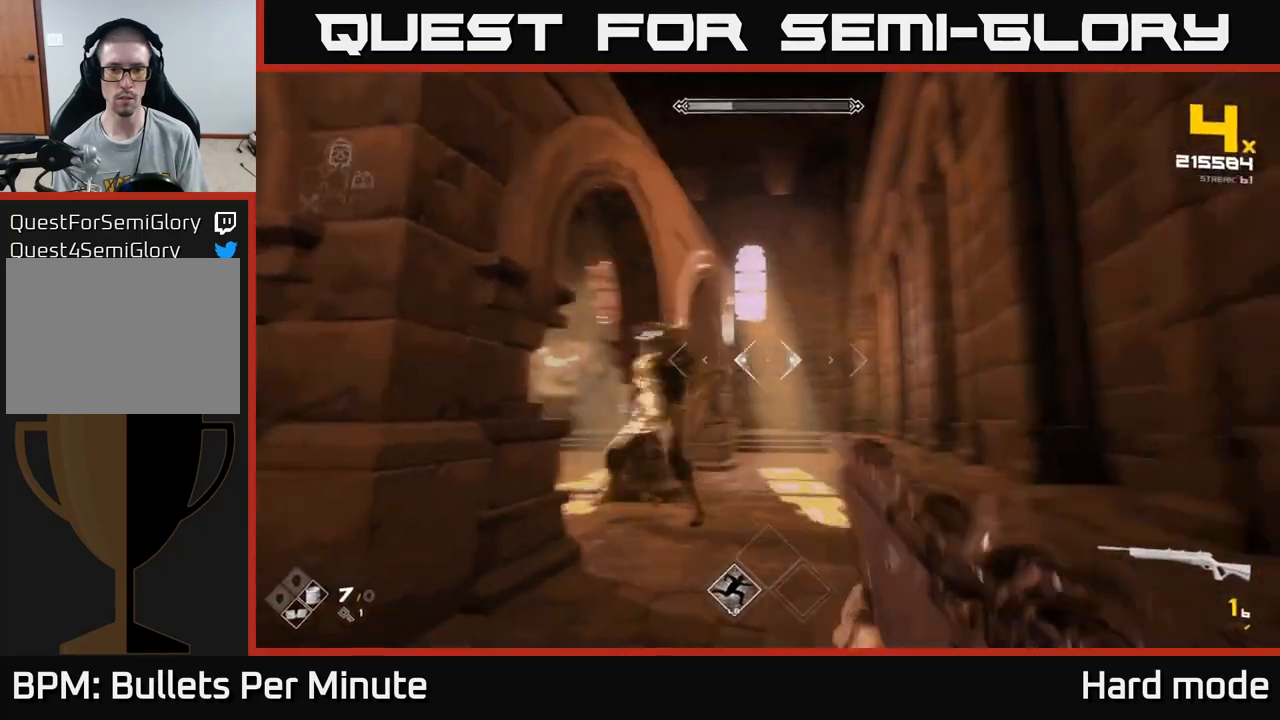
{"buttons": [], "left_stick": "down-left", "right_stick": "down-right", "events": [[100, "R1", "up"], [150, "right_stick", "center"], [283, "R1", "down"], [417, "R1", "up"], [483, "right_stick", "down-right"]]}
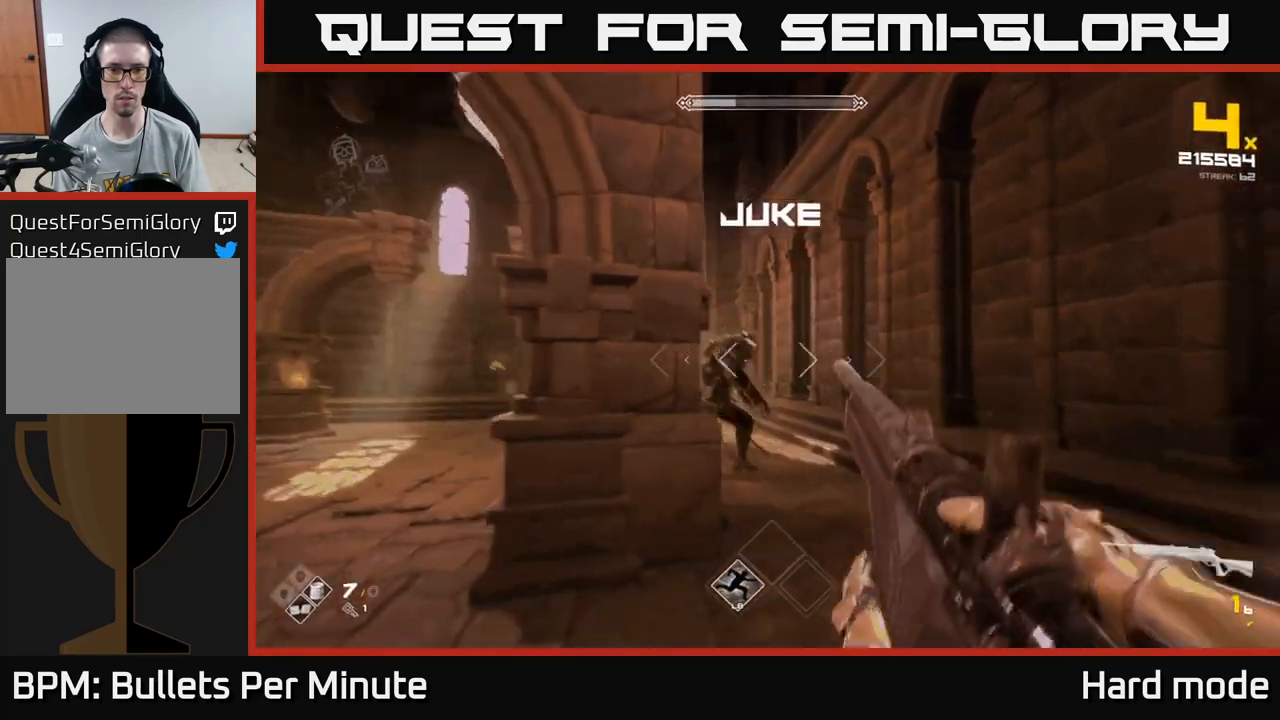
{"buttons": ["R1"], "left_stick": "left", "right_stick": "up-right", "events": [[50, "right_stick", "center"], [117, "R1", "down"], [250, "R1", "up"], [433, "right_stick", "up-right"], [450, "R1", "down"], [483, "left_stick", "left"]]}
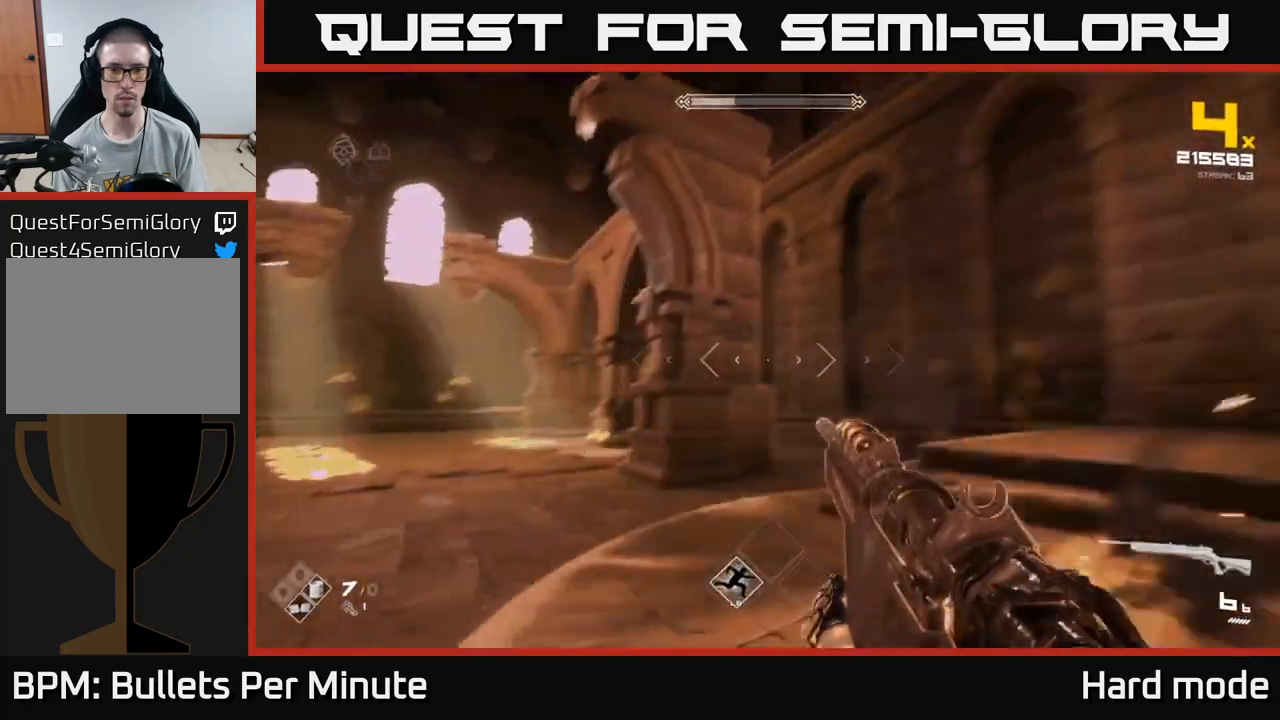
{"buttons": [], "left_stick": "left", "right_stick": "center", "events": [[67, "R1", "up"], [67, "right_stick", "center"]]}
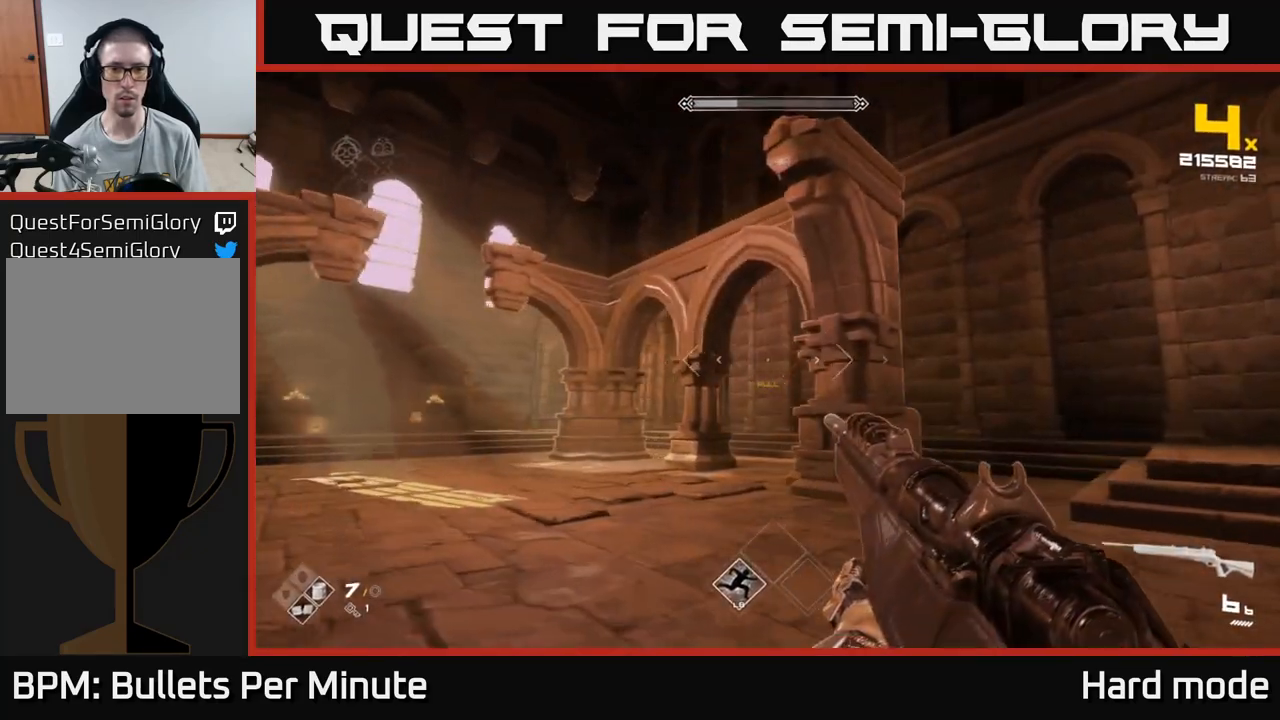
{"buttons": [], "left_stick": "left", "right_stick": "center", "events": [[17, "left_stick", "up-left"], [33, "right_stick", "right"], [250, "R2", "down"], [250, "left_stick", "left"], [250, "right_stick", "center"], [383, "R2", "up"]]}
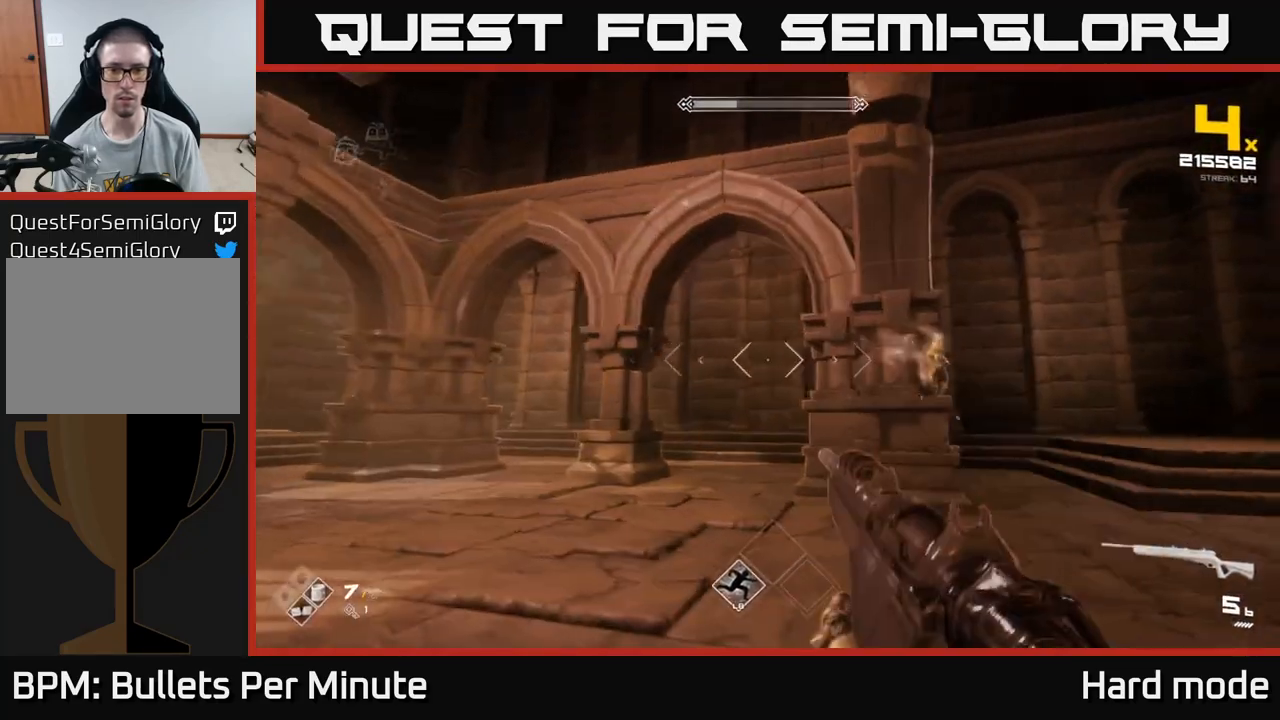
{"buttons": [], "left_stick": "left", "right_stick": "right", "events": [[17, "right_stick", "down-right"], [50, "R2", "down"], [150, "R2", "up"], [200, "right_stick", "right"]]}
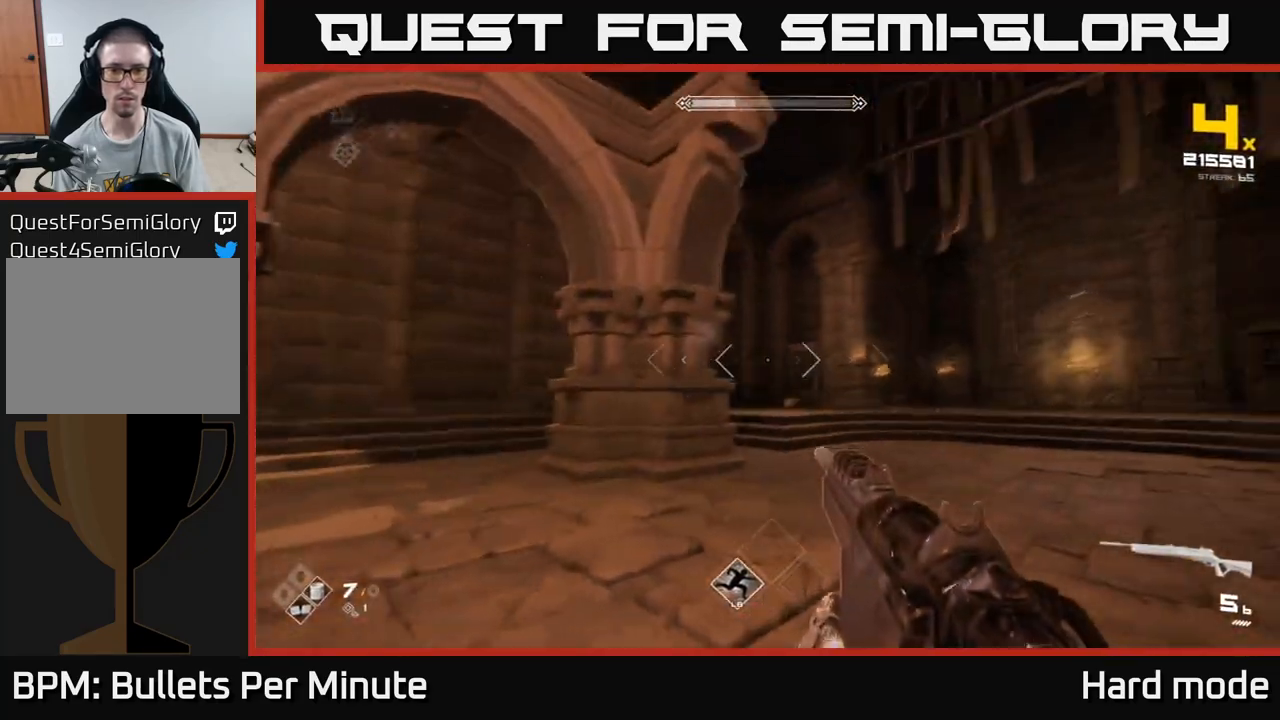
{"buttons": [], "left_stick": "left", "right_stick": "center", "events": [[33, "right_stick", "center"], [150, "left_stick", "down"], [250, "R1", "down"], [283, "left_stick", "down-left"], [367, "R1", "up"], [417, "left_stick", "left"]]}
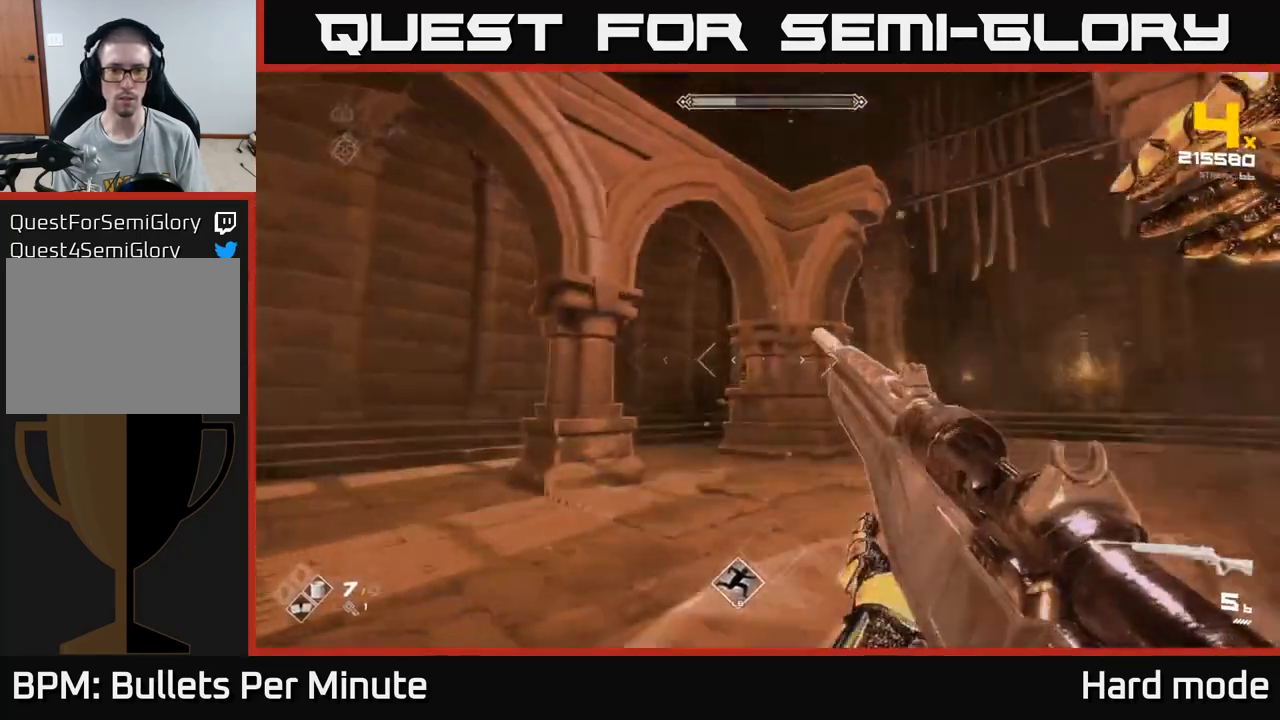
{"buttons": ["R1"], "left_stick": "up-right", "right_stick": "center", "events": [[17, "right_stick", "right"], [33, "R1", "down"], [83, "left_stick", "center"], [167, "right_stick", "center"], [183, "R1", "up"], [333, "left_stick", "right"], [400, "R1", "down"], [433, "left_stick", "up-right"]]}
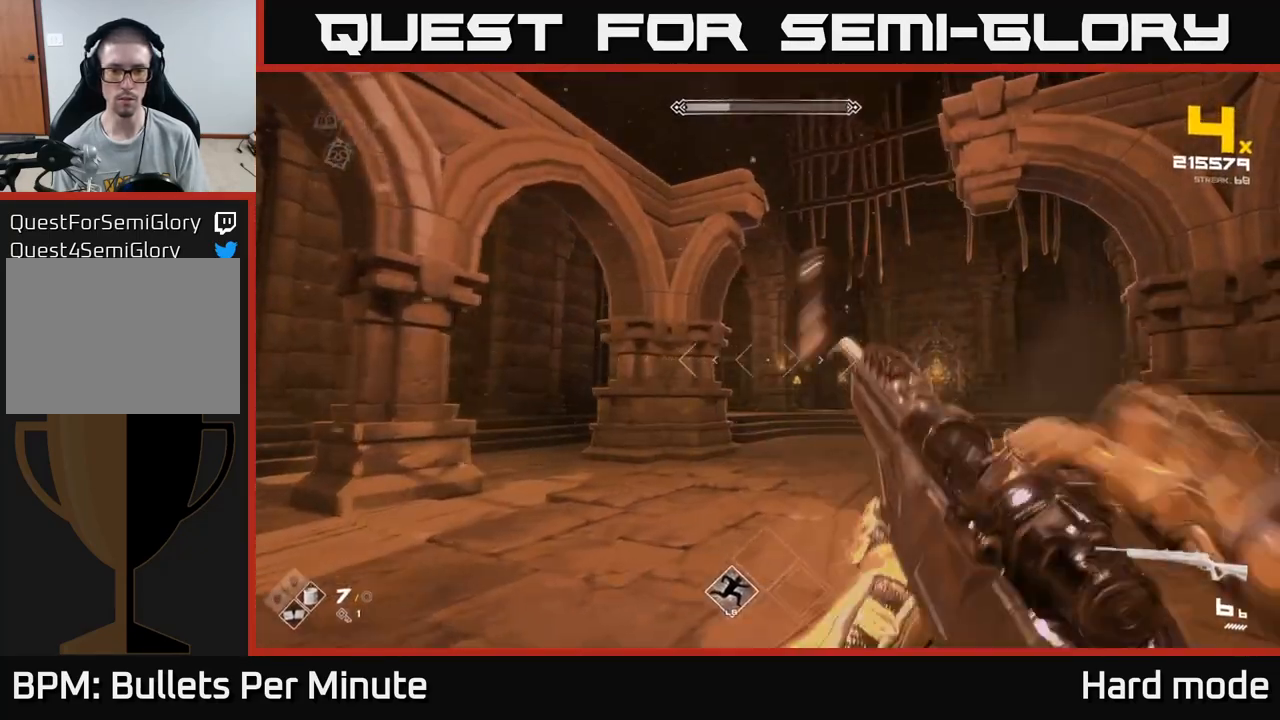
{"buttons": [], "left_stick": "up-right", "right_stick": "center", "events": [[33, "R1", "up"], [50, "right_stick", "left"], [217, "right_stick", "center"]]}
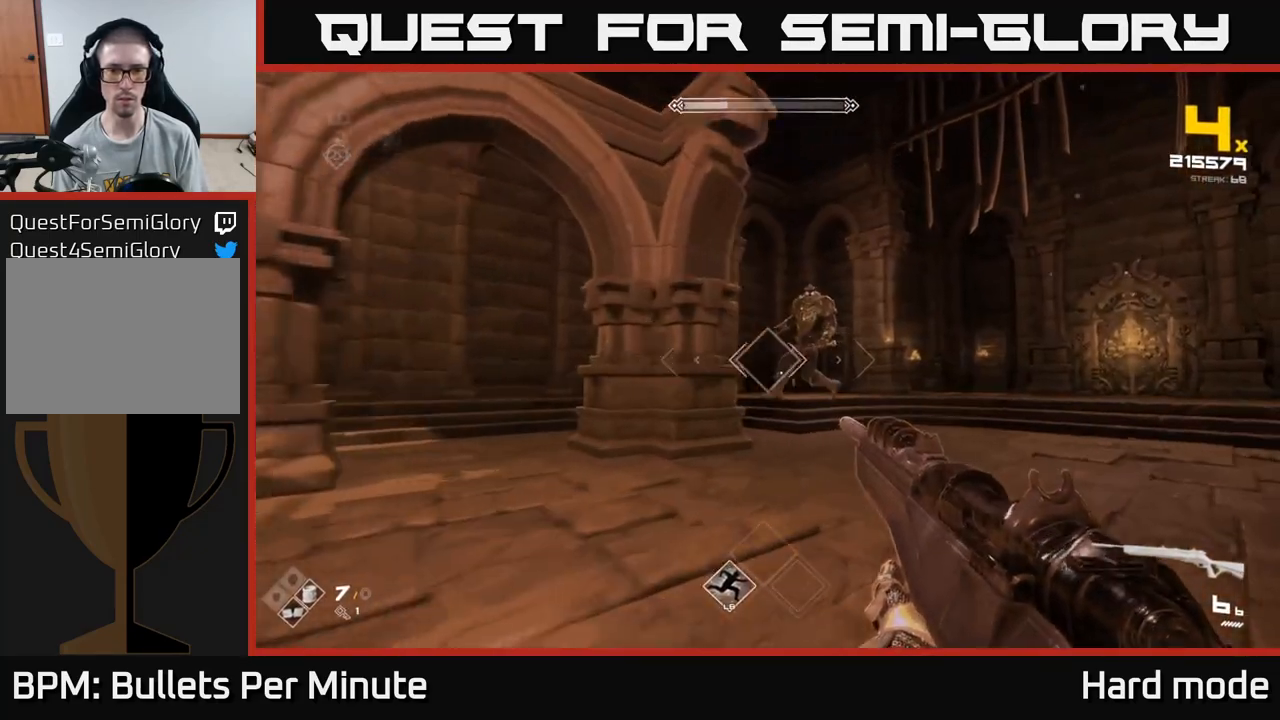
{"buttons": [], "left_stick": "down-left", "right_stick": "center", "events": [[83, "R2", "down"], [167, "left_stick", "left"], [200, "R2", "up"], [267, "left_stick", "down-left"], [267, "right_stick", "right"], [367, "R2", "down"], [383, "right_stick", "center"], [467, "R2", "up"]]}
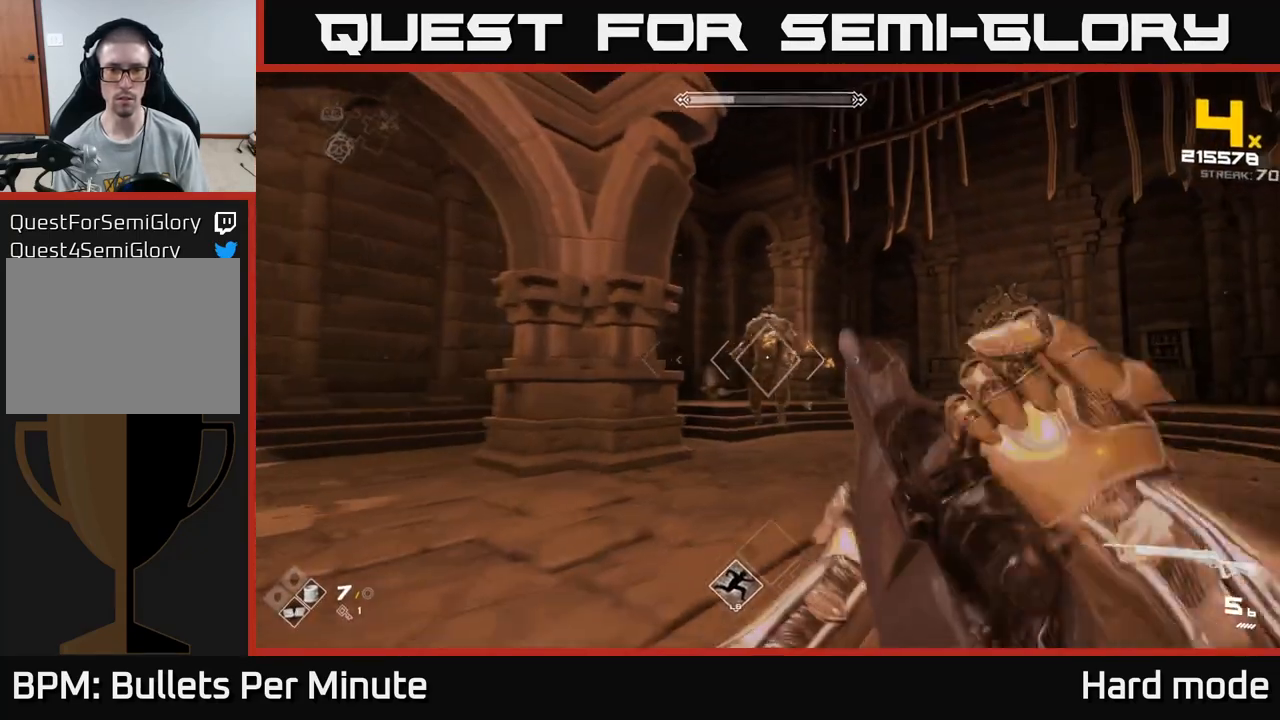
{"buttons": [], "left_stick": "down-left", "right_stick": "right", "events": [[83, "left_stick", "center"], [217, "R2", "down"], [283, "left_stick", "down"], [333, "R2", "up"], [350, "left_stick", "down-left"], [500, "right_stick", "right"]]}
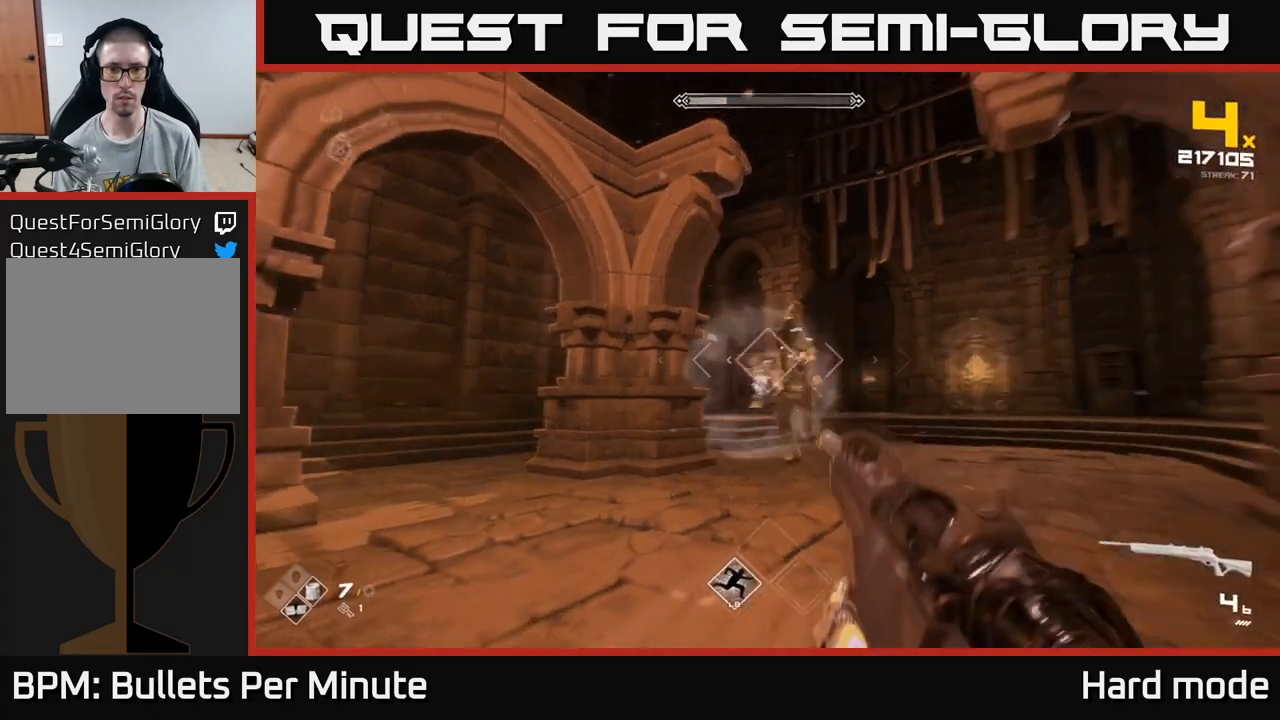
{"buttons": ["R2"], "left_stick": "down-left", "right_stick": "center", "events": [[50, "R2", "down"], [150, "R2", "up"], [167, "right_stick", "center"], [250, "left_stick", "center"], [383, "left_stick", "down-left"], [417, "R2", "down"]]}
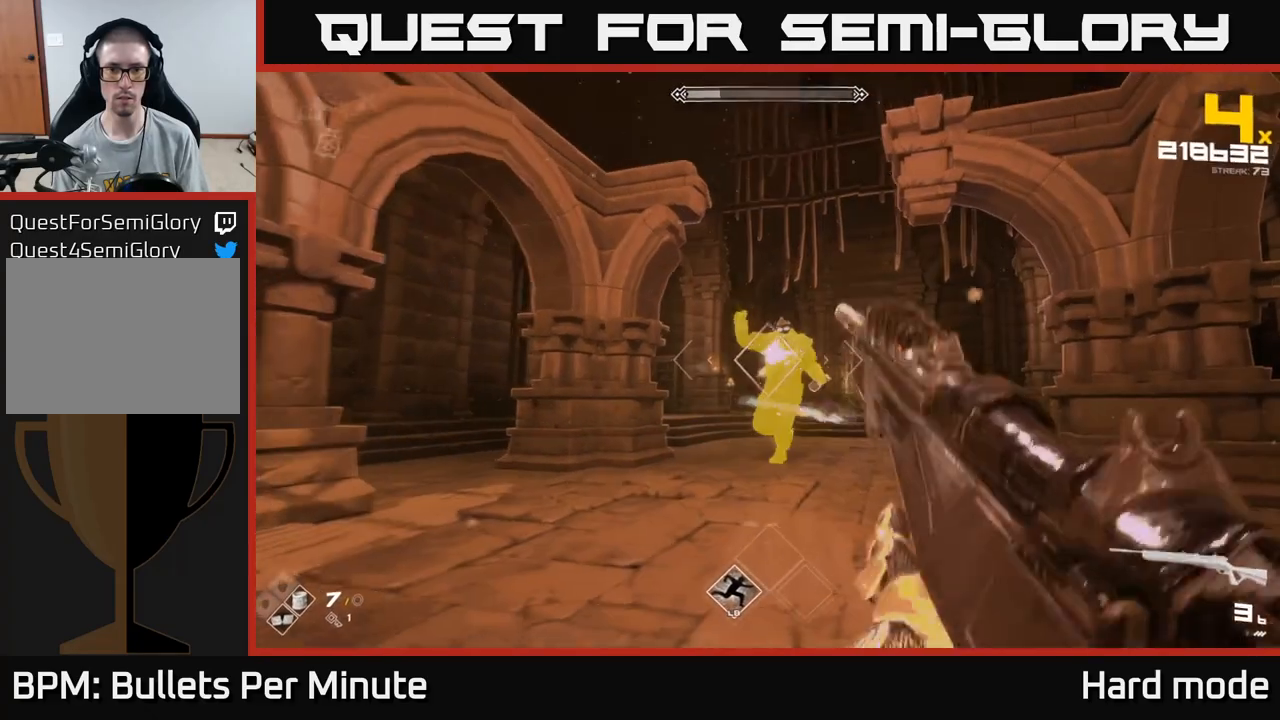
{"buttons": [], "left_stick": "down", "right_stick": "center", "events": [[33, "R2", "up"], [167, "right_stick", "down-right"], [250, "right_stick", "center"], [267, "R2", "down"], [350, "left_stick", "down"], [383, "R2", "up"]]}
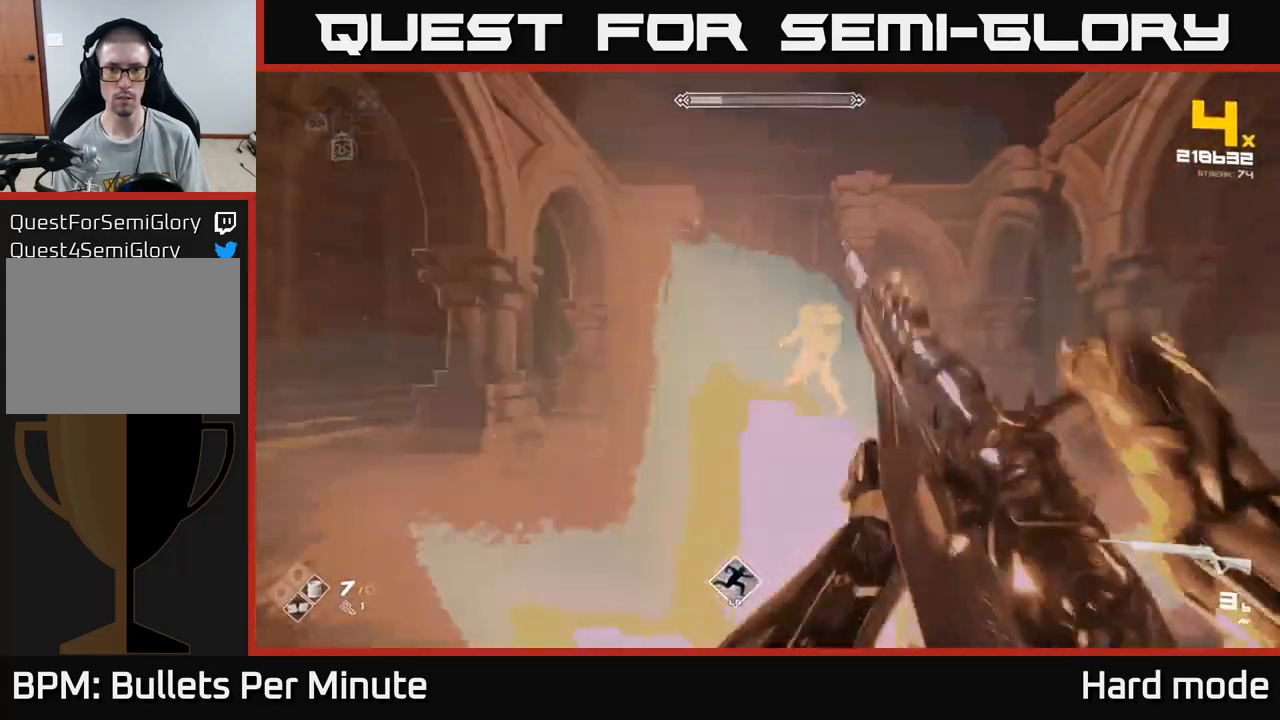
{"buttons": ["R2"], "left_stick": "down-left", "right_stick": "center", "events": [[33, "right_stick", "right"], [50, "left_stick", "down-left"], [83, "R2", "down"], [150, "left_stick", "center"], [183, "right_stick", "center"], [200, "R2", "up"], [250, "left_stick", "down-left"], [433, "R2", "down"]]}
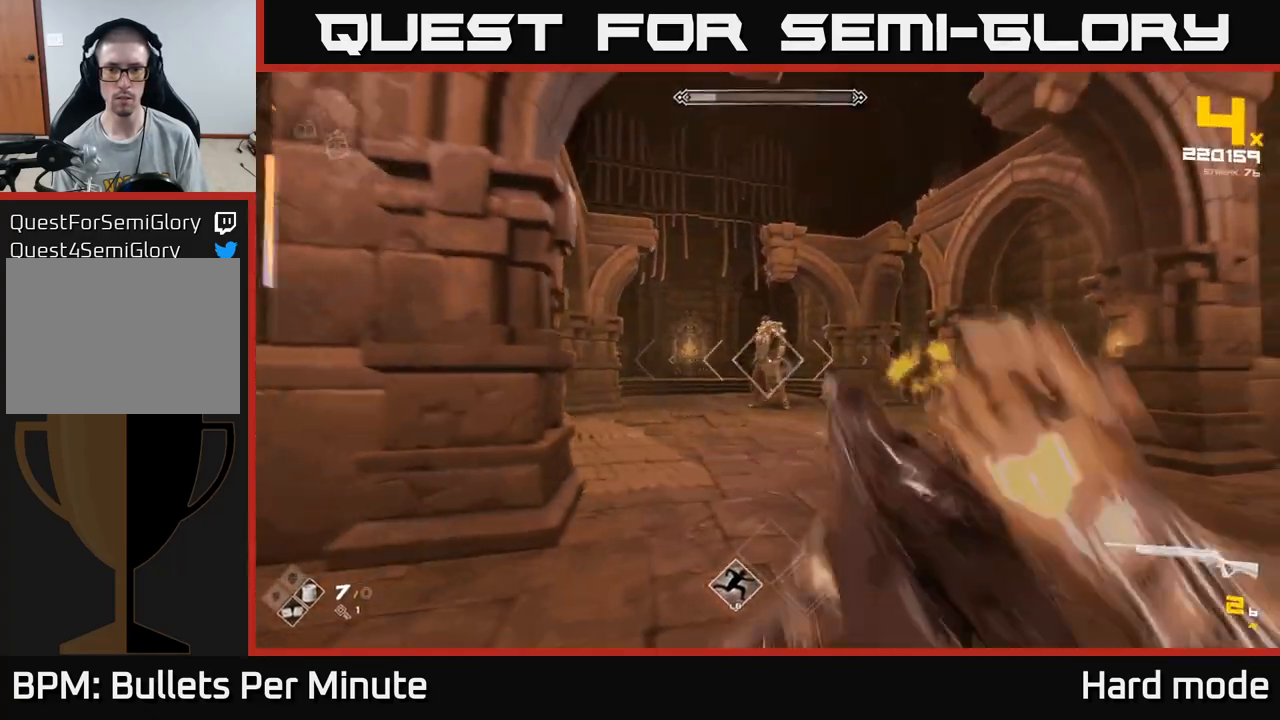
{"buttons": [], "left_stick": "center", "right_stick": "center", "events": [[67, "R2", "up"], [83, "left_stick", "center"], [267, "R2", "down"], [300, "left_stick", "down-left"], [433, "R2", "up"], [500, "left_stick", "center"]]}
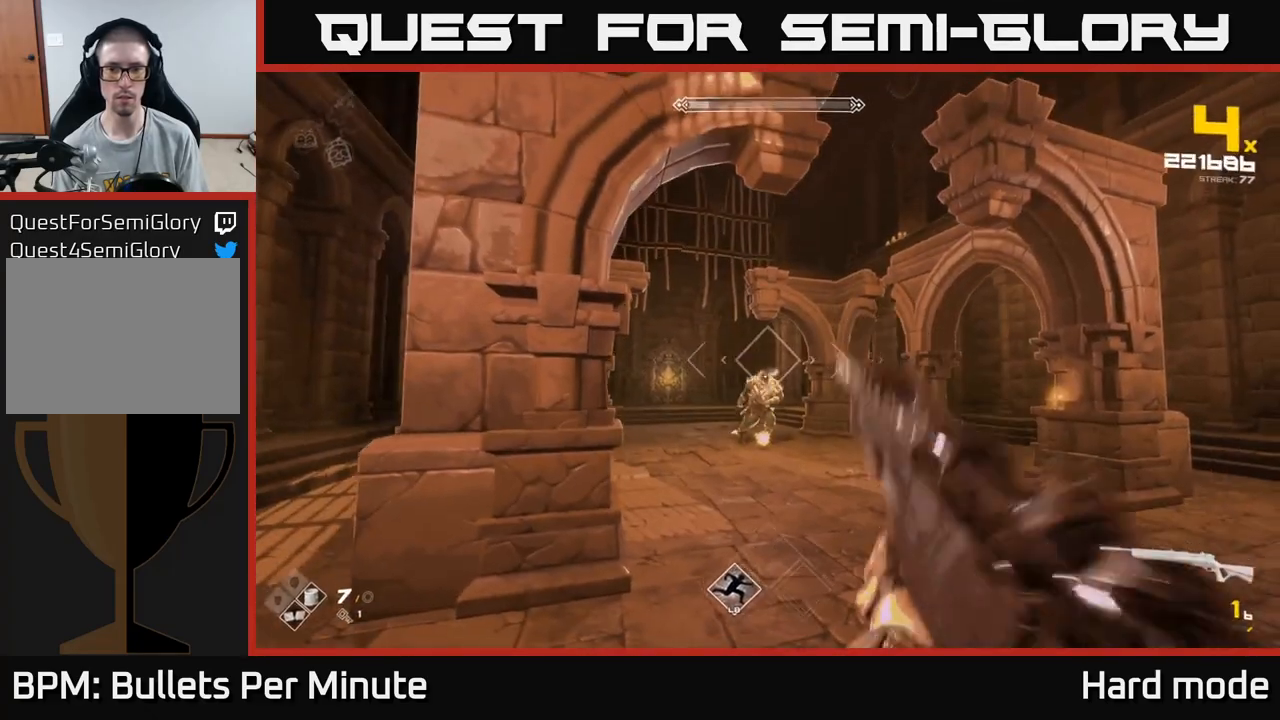
{"buttons": ["R2"], "left_stick": "center", "right_stick": "center", "events": [[100, "R2", "down"], [267, "R2", "up"], [283, "left_stick", "down-left"], [400, "left_stick", "center"], [450, "R2", "down"]]}
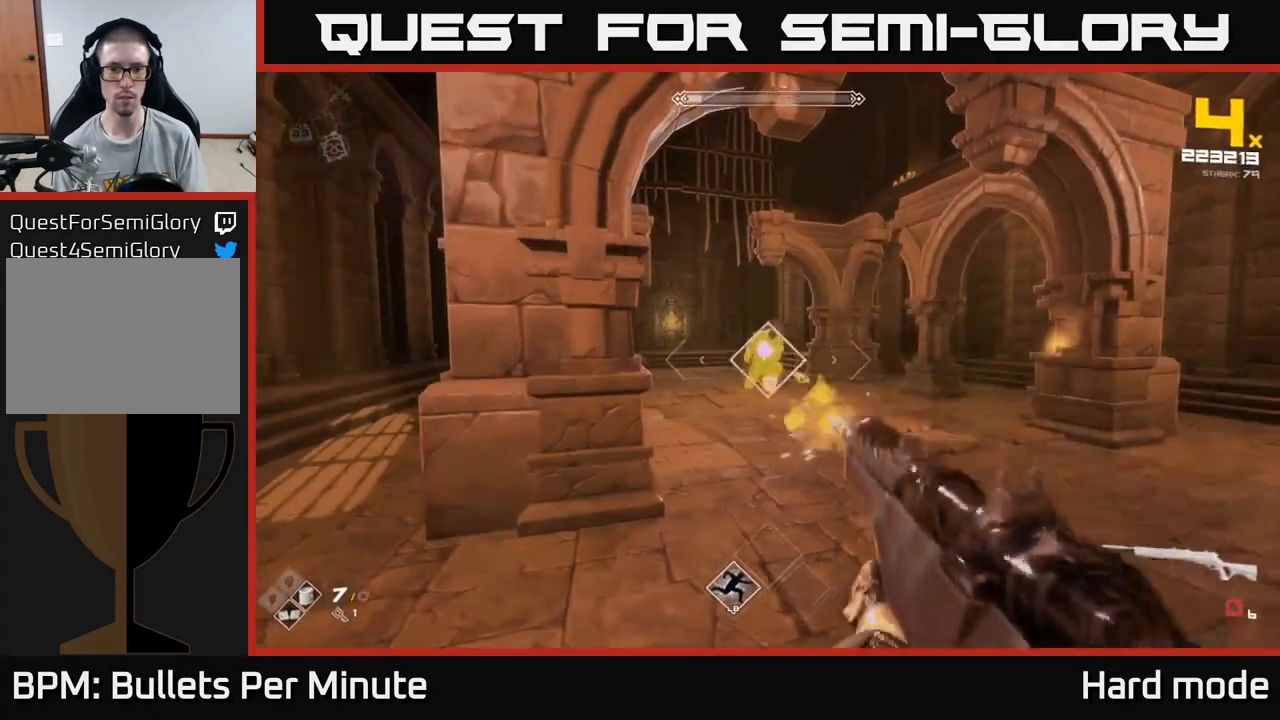
{"buttons": [], "left_stick": "down", "right_stick": "center", "events": [[150, "R2", "up"], [317, "R1", "down"], [433, "R1", "up"], [450, "left_stick", "down"]]}
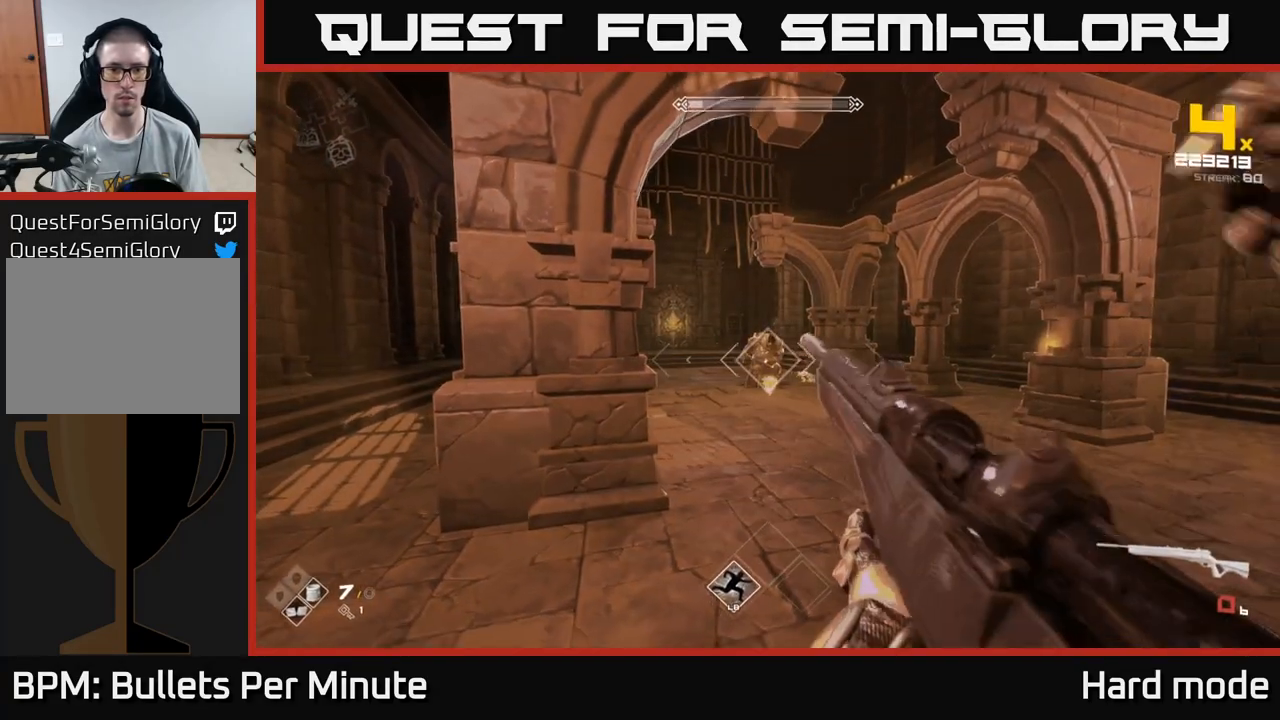
{"buttons": ["R1"], "left_stick": "center", "right_stick": "center", "events": [[150, "R1", "down"], [150, "left_stick", "center"], [267, "R1", "up"], [483, "R1", "down"]]}
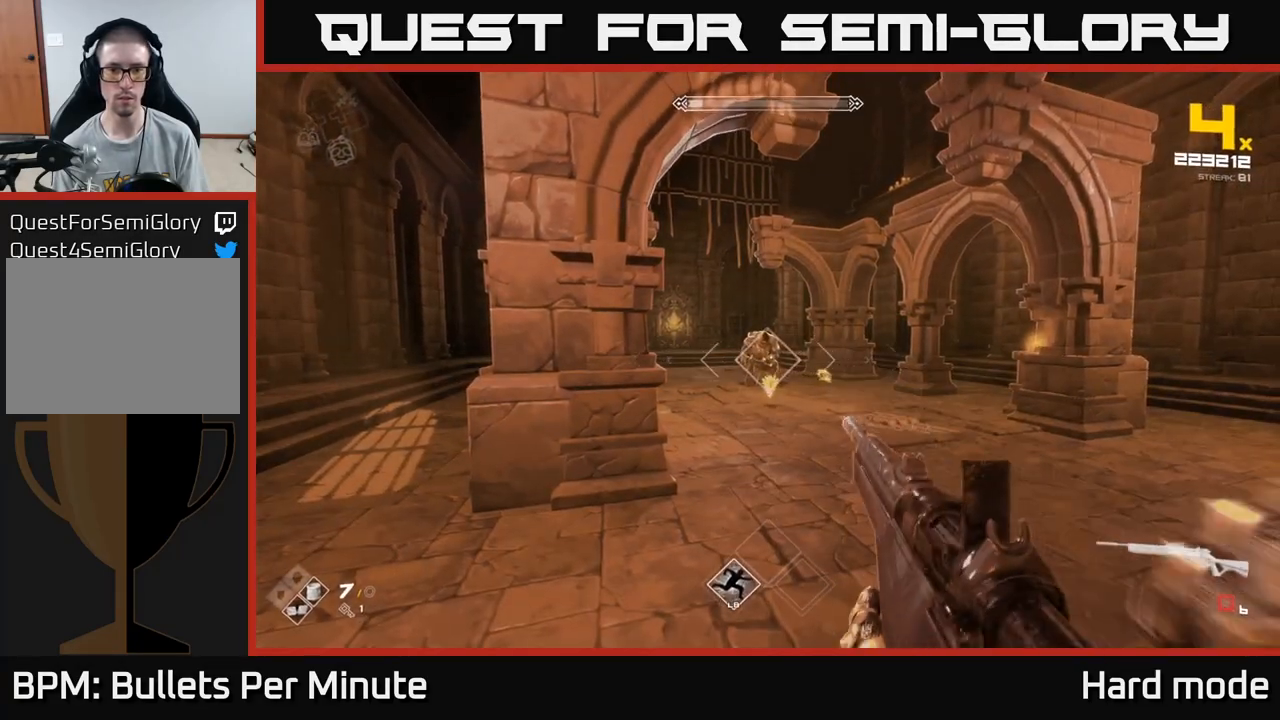
{"buttons": [], "left_stick": "center", "right_stick": "center", "events": [[117, "R1", "up"], [383, "R2", "down"], [500, "R2", "up"]]}
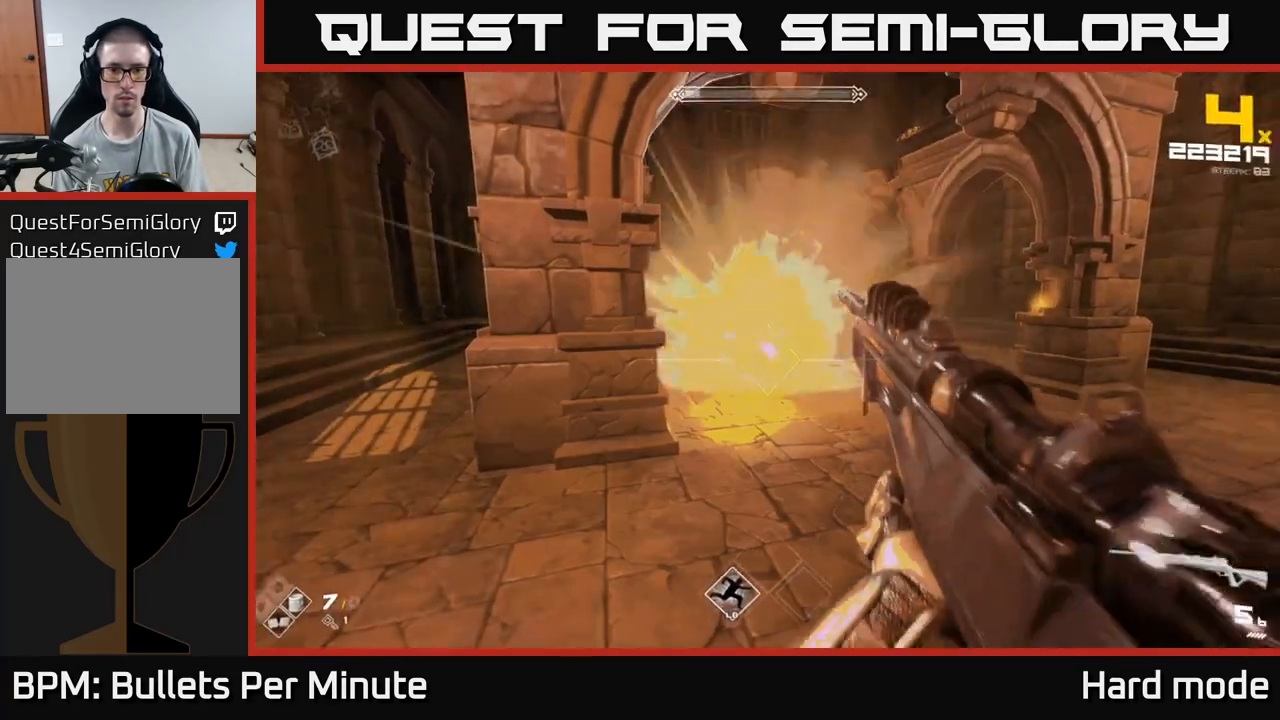
{"buttons": [], "left_stick": "center", "right_stick": "center", "events": [[150, "right_stick", "up"], [217, "R2", "down"], [217, "right_stick", "center"], [300, "R2", "up"]]}
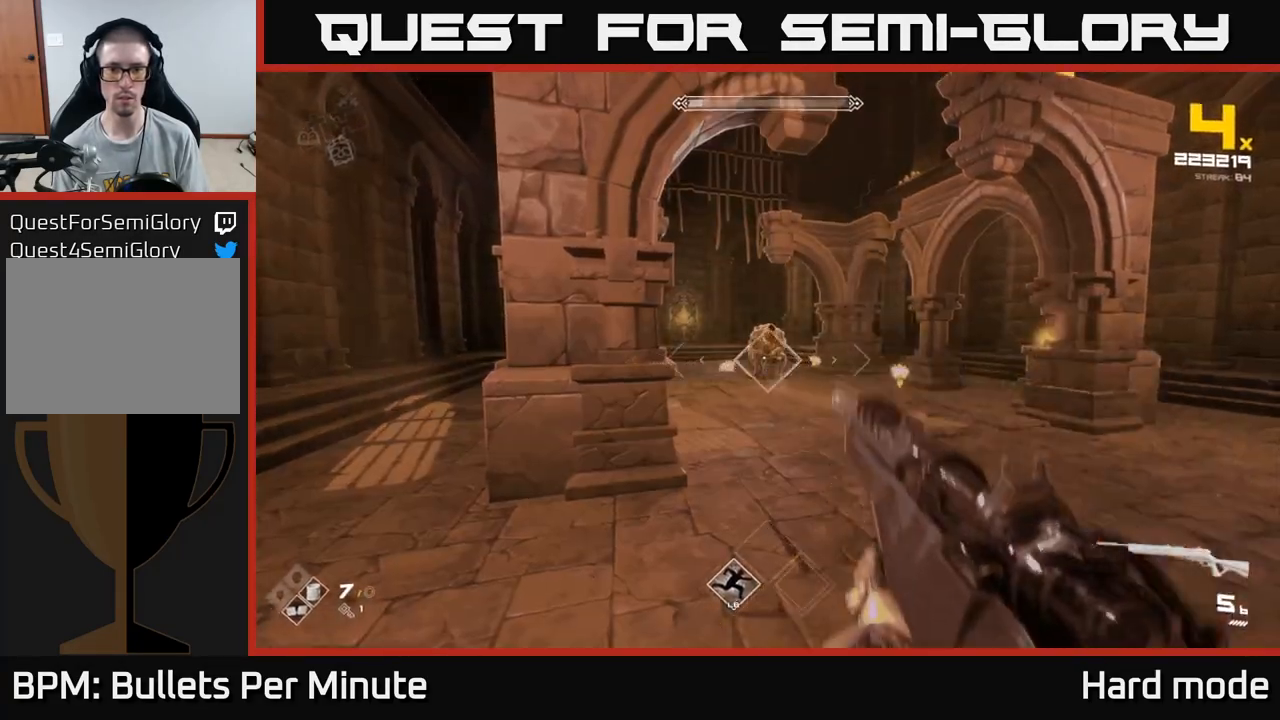
{"buttons": [], "left_stick": "center", "right_stick": "center", "events": [[33, "R2", "down"], [167, "R2", "up"], [350, "R2", "down"], [467, "R2", "up"]]}
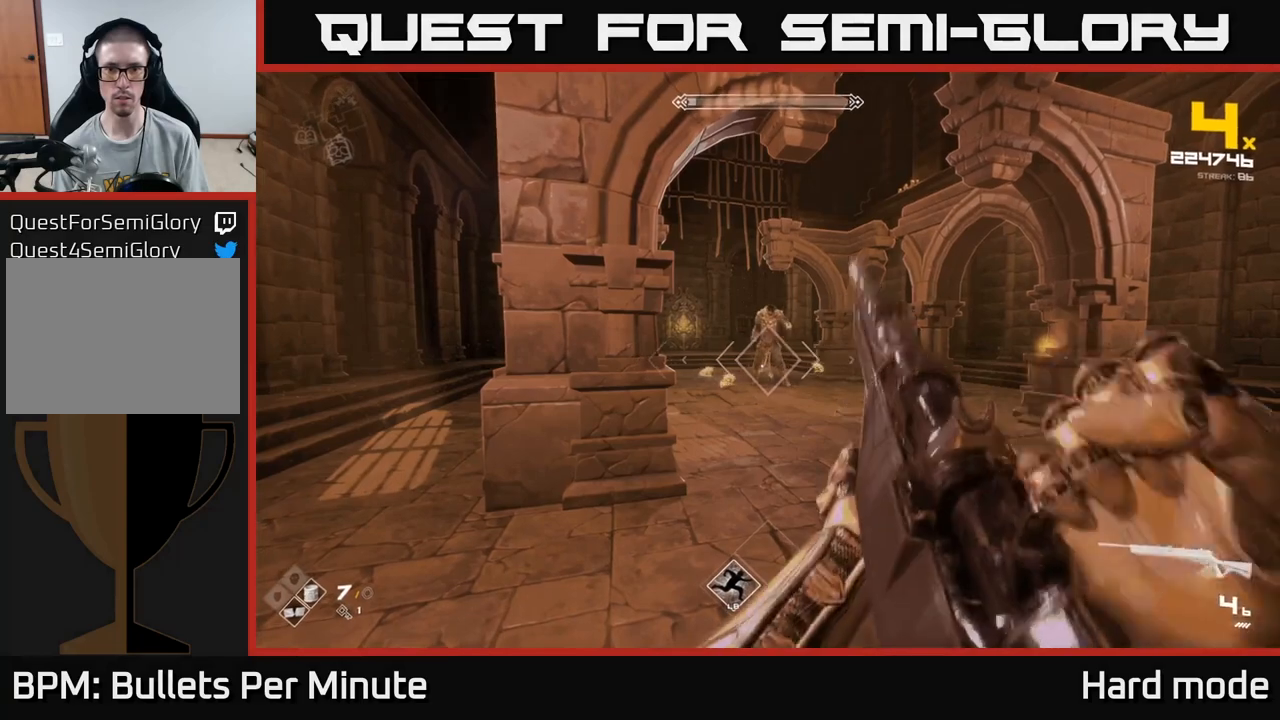
{"buttons": [], "left_stick": "center", "right_stick": "center", "events": [[200, "R2", "down"], [350, "R2", "up"]]}
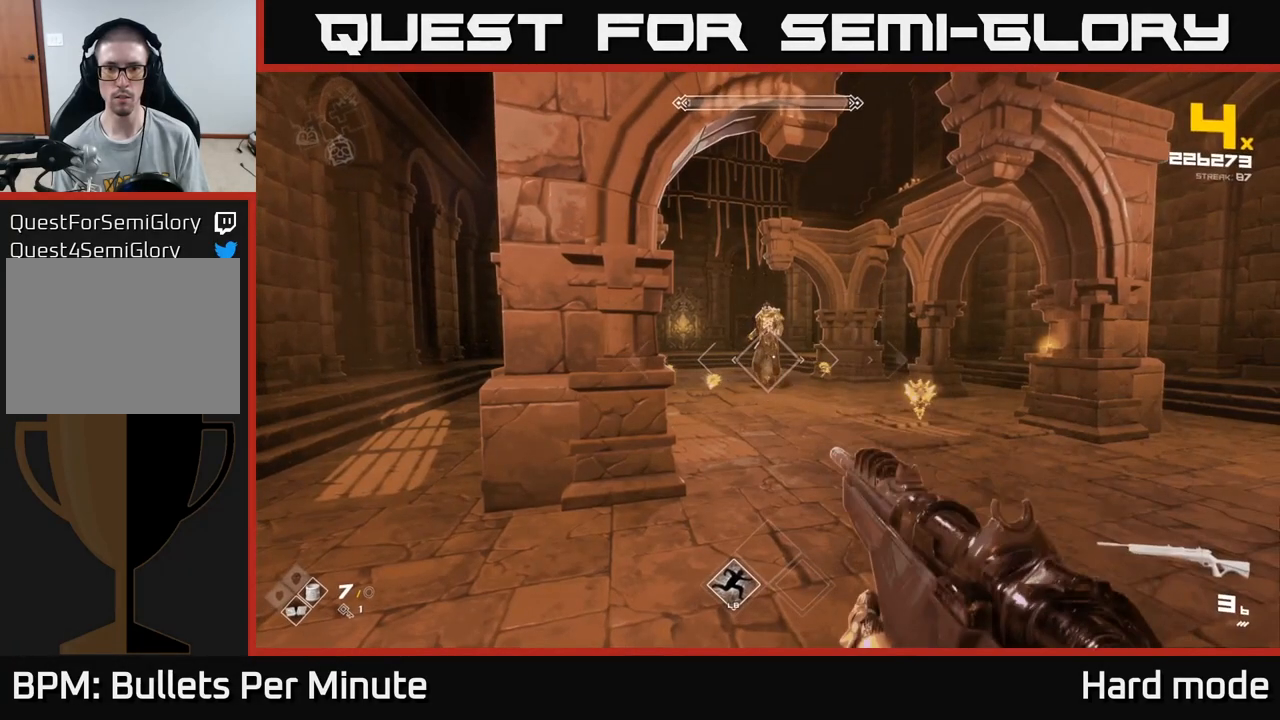
{"buttons": ["R2"], "left_stick": "center", "right_stick": "center", "events": [[33, "R2", "down"], [150, "R2", "up"], [383, "R2", "down"]]}
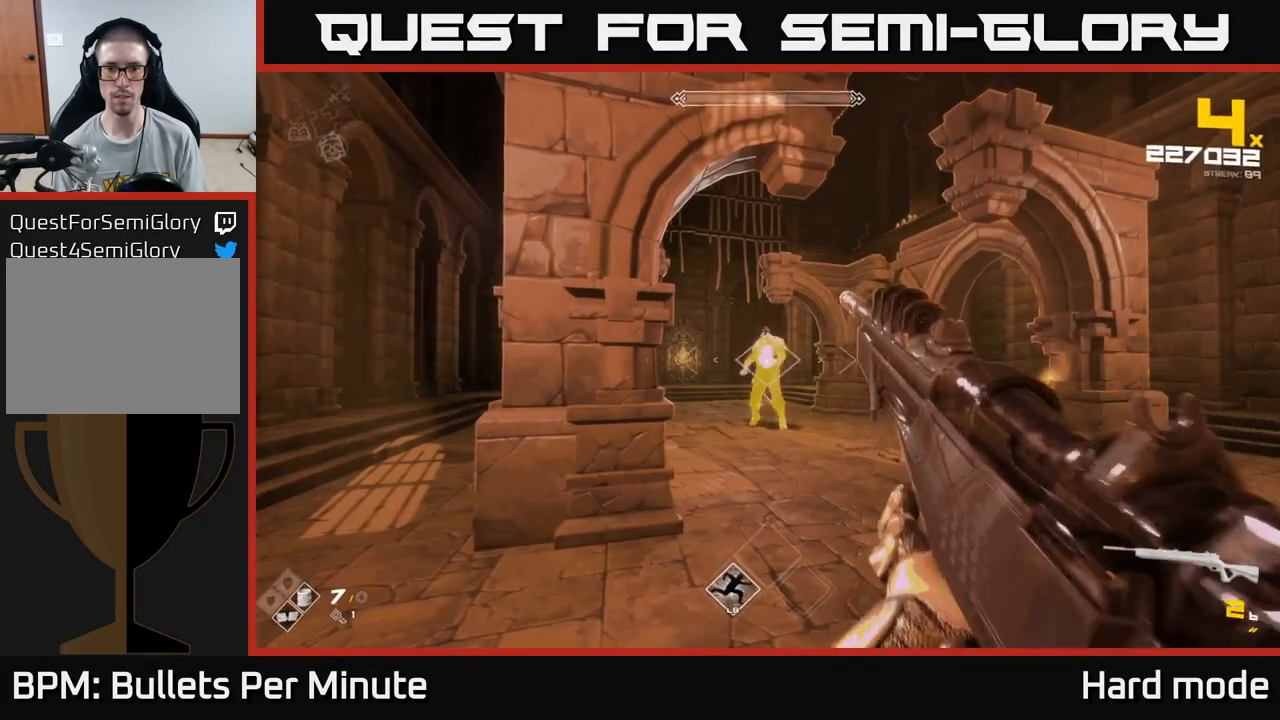
{"buttons": [], "left_stick": "center", "right_stick": "center", "events": [[33, "R2", "up"], [233, "R2", "down"], [367, "R2", "up"]]}